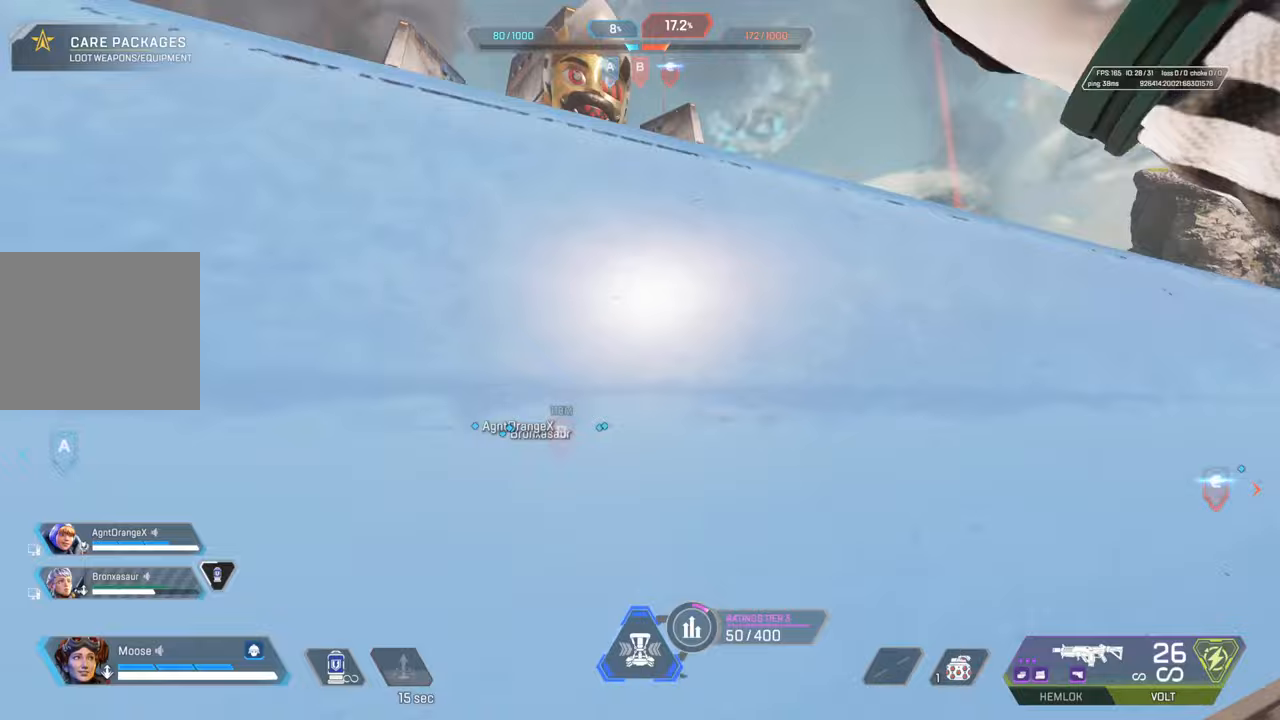
Gameplay with a controller (PlayStation layout); each line is a JSON object with the inputs held at the frame after it. "events" lists button and stick changes between this image and that frame as [ms after this image, input, new state], when the widget could be followed in between.
{"buttons": [], "left_stick": "up", "right_stick": "right", "events": [[17, "right_stick", "center"], [350, "CROSS", "up"], [483, "right_stick", "right"]]}
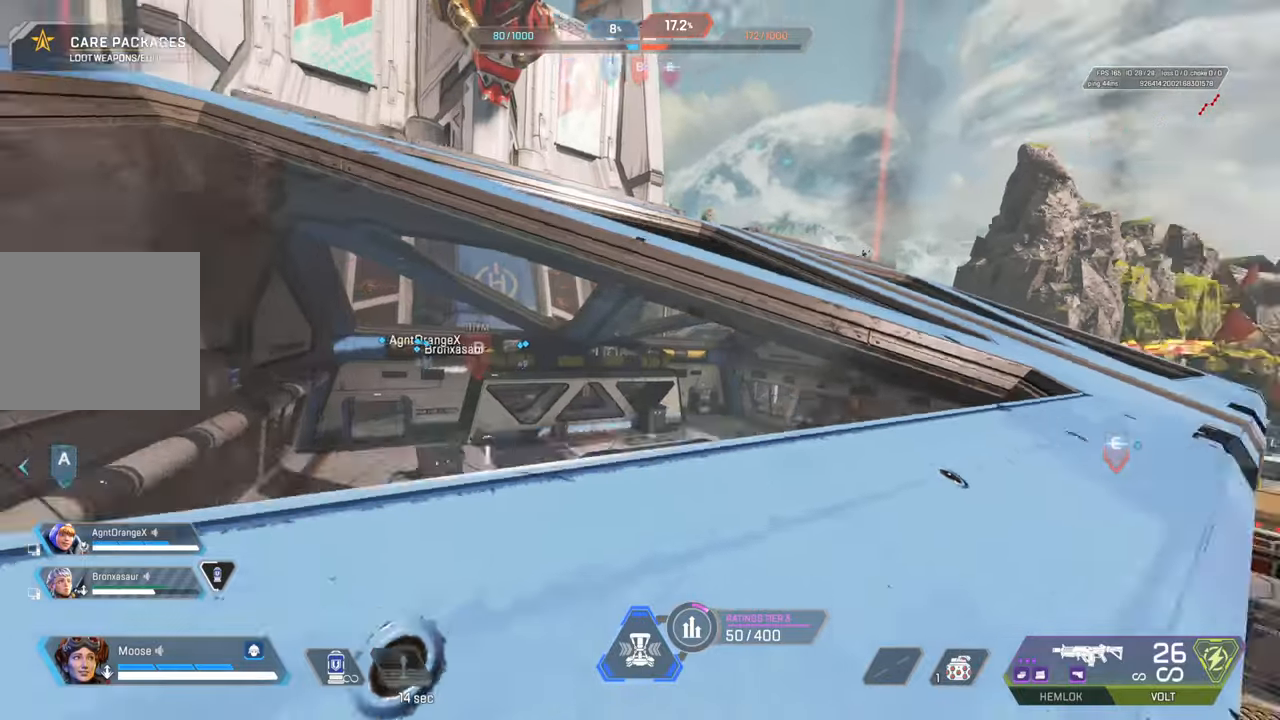
{"buttons": [], "left_stick": "up", "right_stick": "center", "events": [[117, "right_stick", "center"]]}
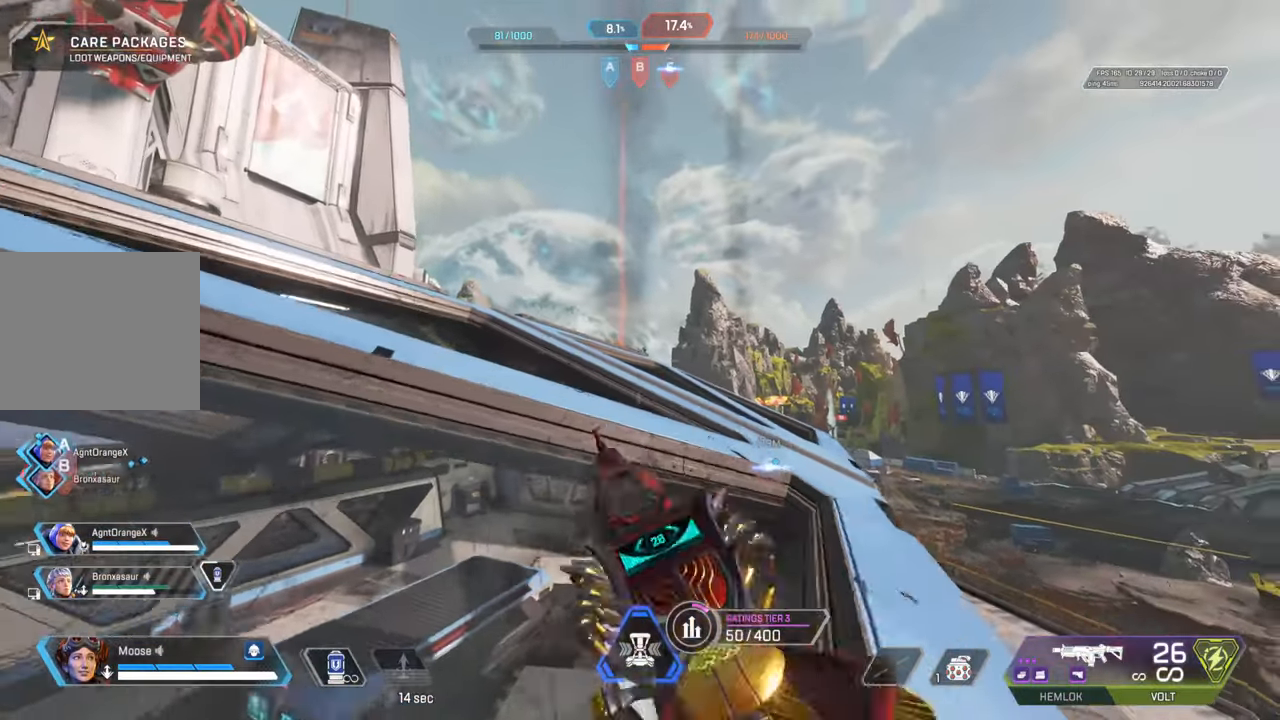
{"buttons": ["L2"], "left_stick": "up", "right_stick": "center", "events": [[33, "L2", "down"], [100, "left_stick", "right"], [283, "left_stick", "up"]]}
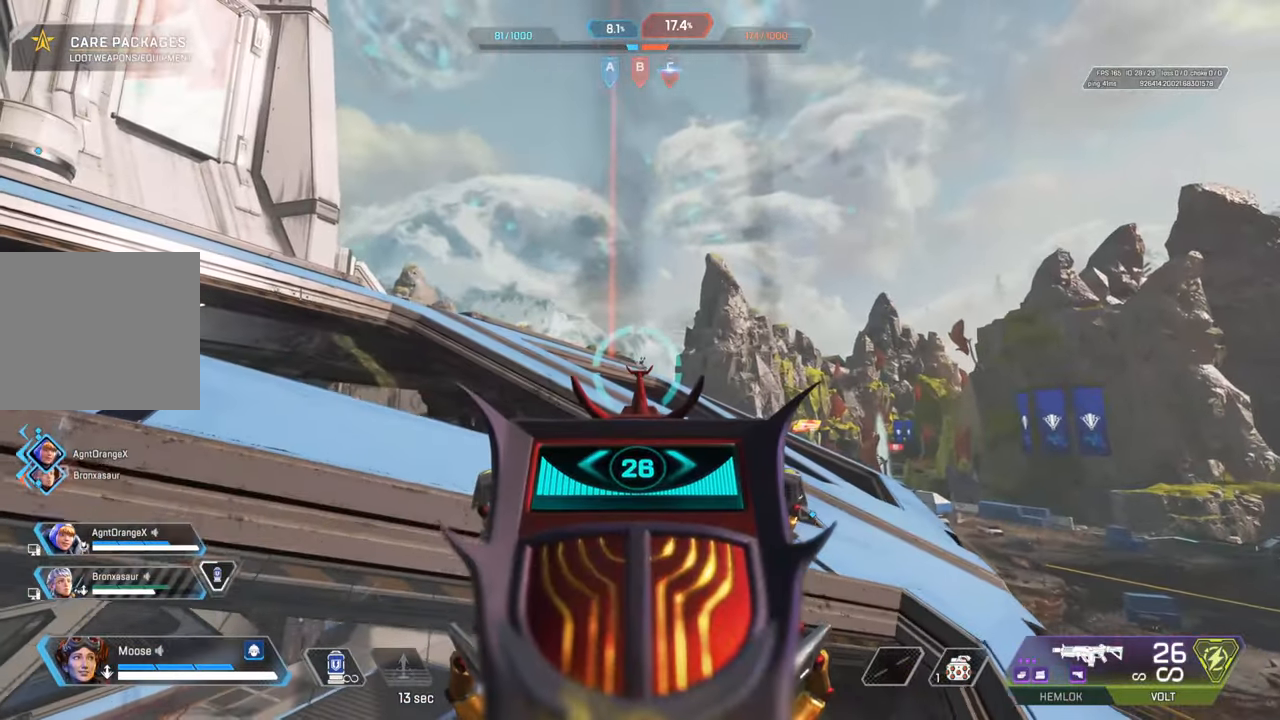
{"buttons": ["L2", "R2"], "left_stick": "up", "right_stick": "down", "events": [[33, "R2", "down"], [67, "right_stick", "down"]]}
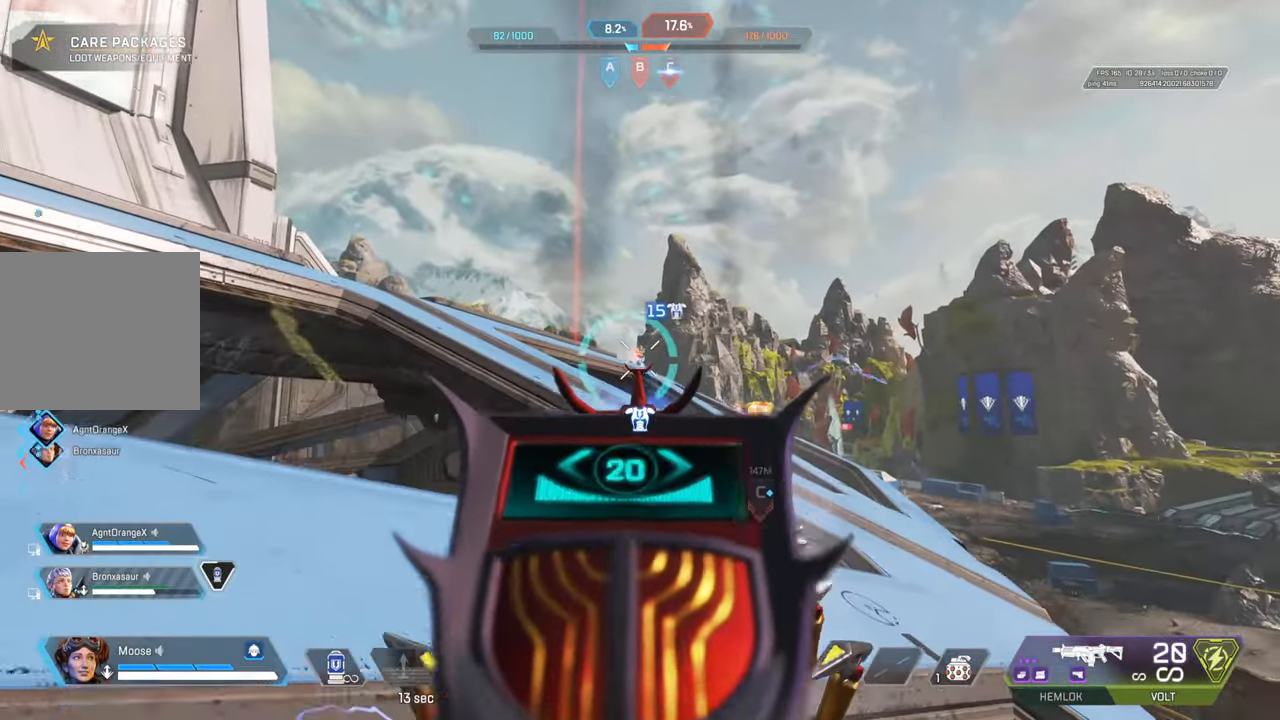
{"buttons": ["L2", "R2"], "left_stick": "up-left", "right_stick": "left", "events": [[167, "right_stick", "center"], [217, "left_stick", "right"], [267, "right_stick", "down"], [333, "right_stick", "center"], [450, "right_stick", "left"], [483, "left_stick", "up-left"]]}
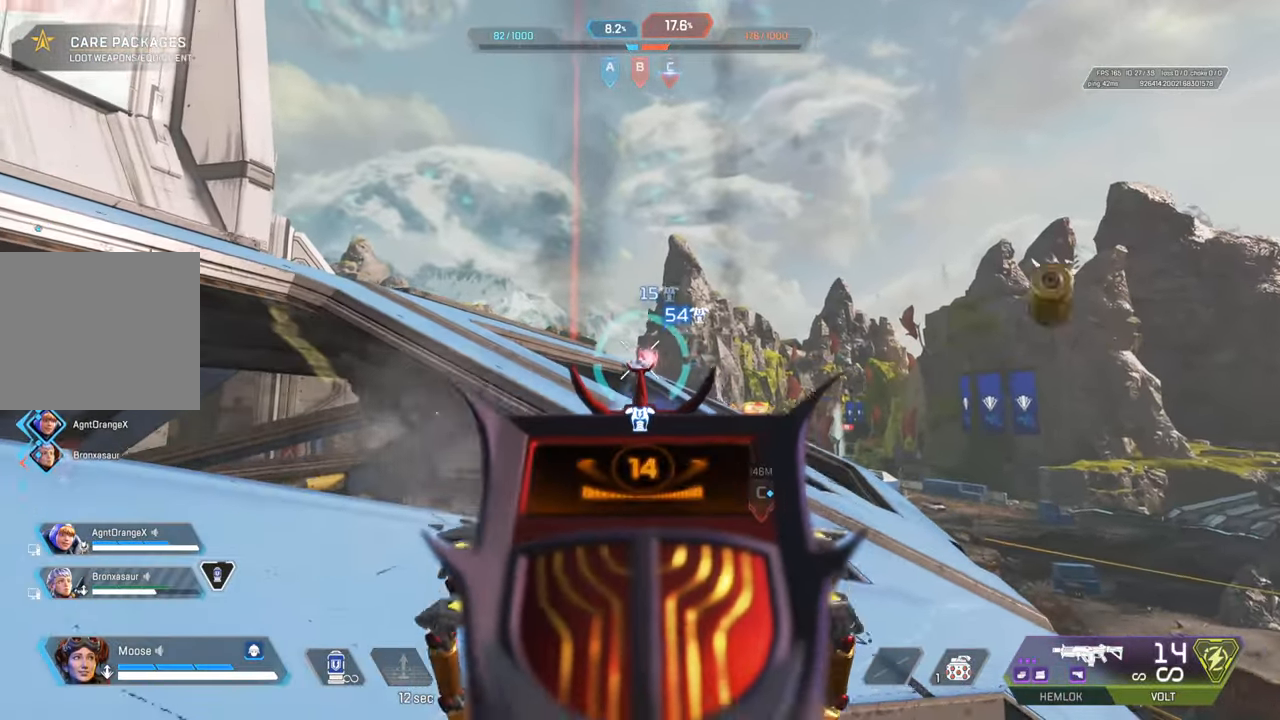
{"buttons": ["L2", "R2"], "left_stick": "right", "right_stick": "center", "events": [[17, "right_stick", "center"], [67, "right_stick", "down-right"], [217, "right_stick", "center"], [350, "left_stick", "right"]]}
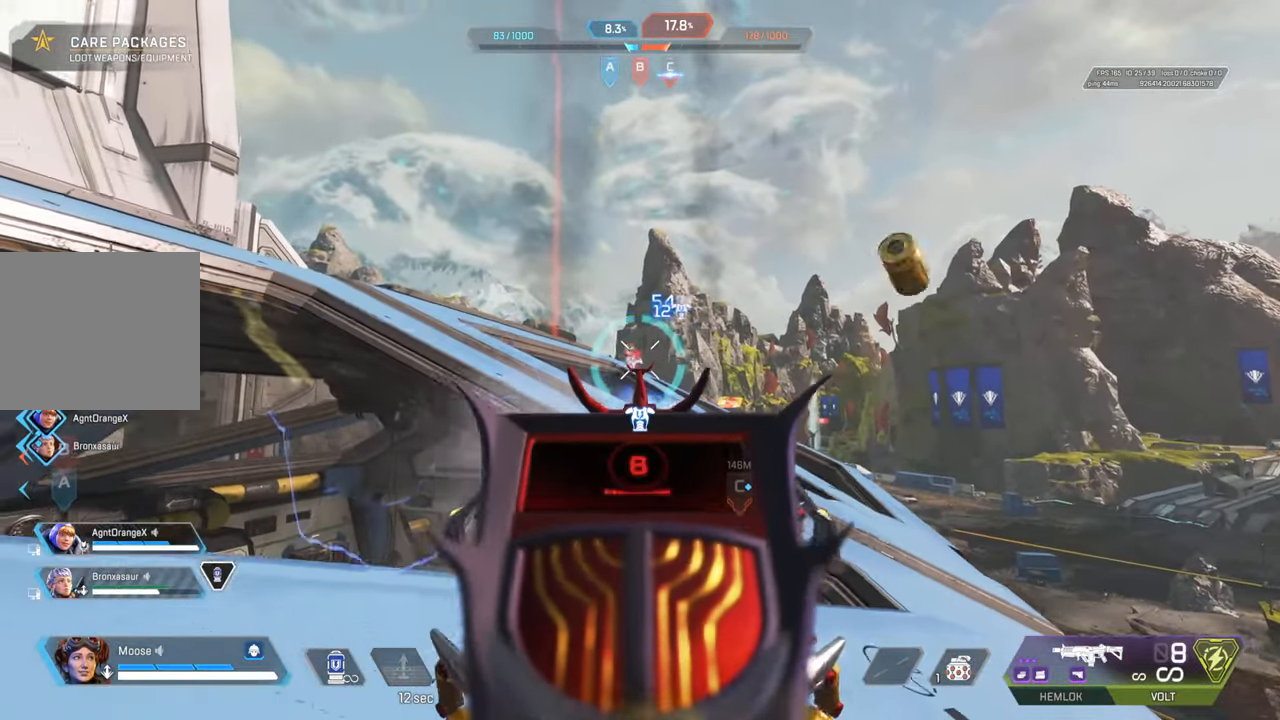
{"buttons": [], "left_stick": "right", "right_stick": "center", "events": [[283, "CIRCLE", "down"], [400, "L2", "up"], [417, "CIRCLE", "up"], [417, "TRIANGLE", "down"], [450, "R2", "up"], [500, "TRIANGLE", "up"]]}
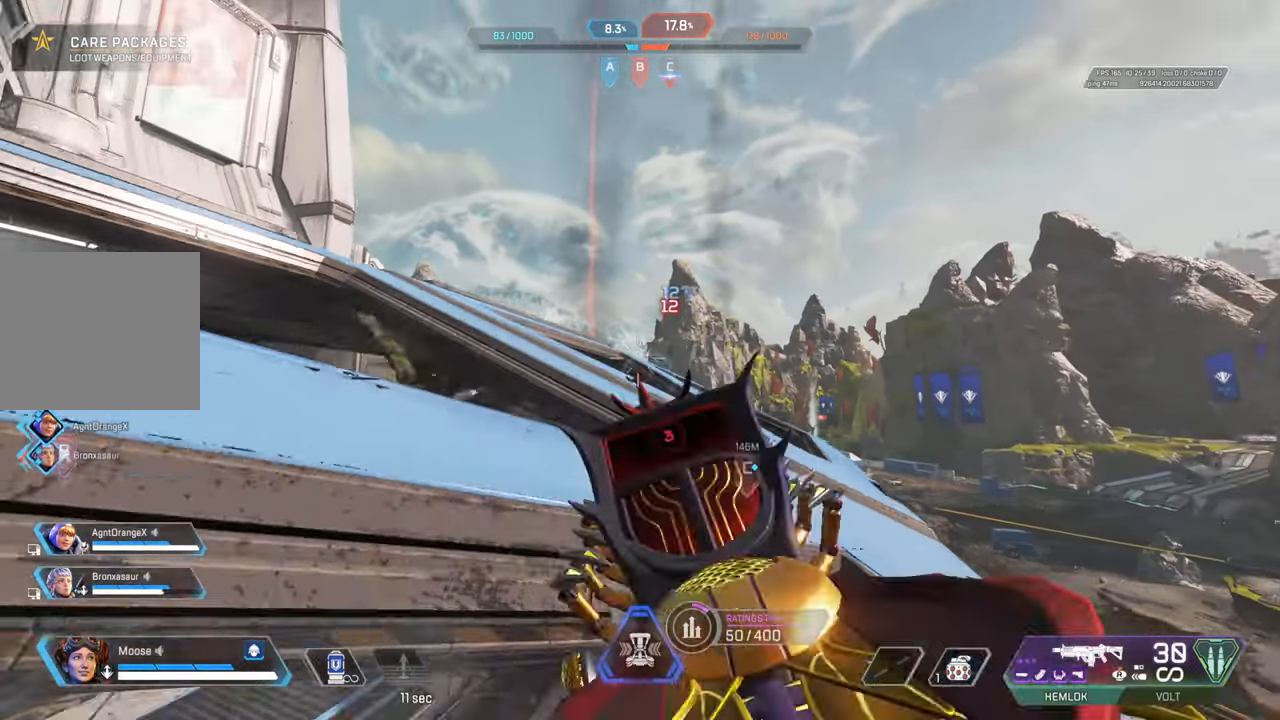
{"buttons": ["L2"], "left_stick": "left", "right_stick": "center", "events": [[117, "left_stick", "left"], [150, "CIRCLE", "down"], [267, "CIRCLE", "up"], [483, "L2", "down"]]}
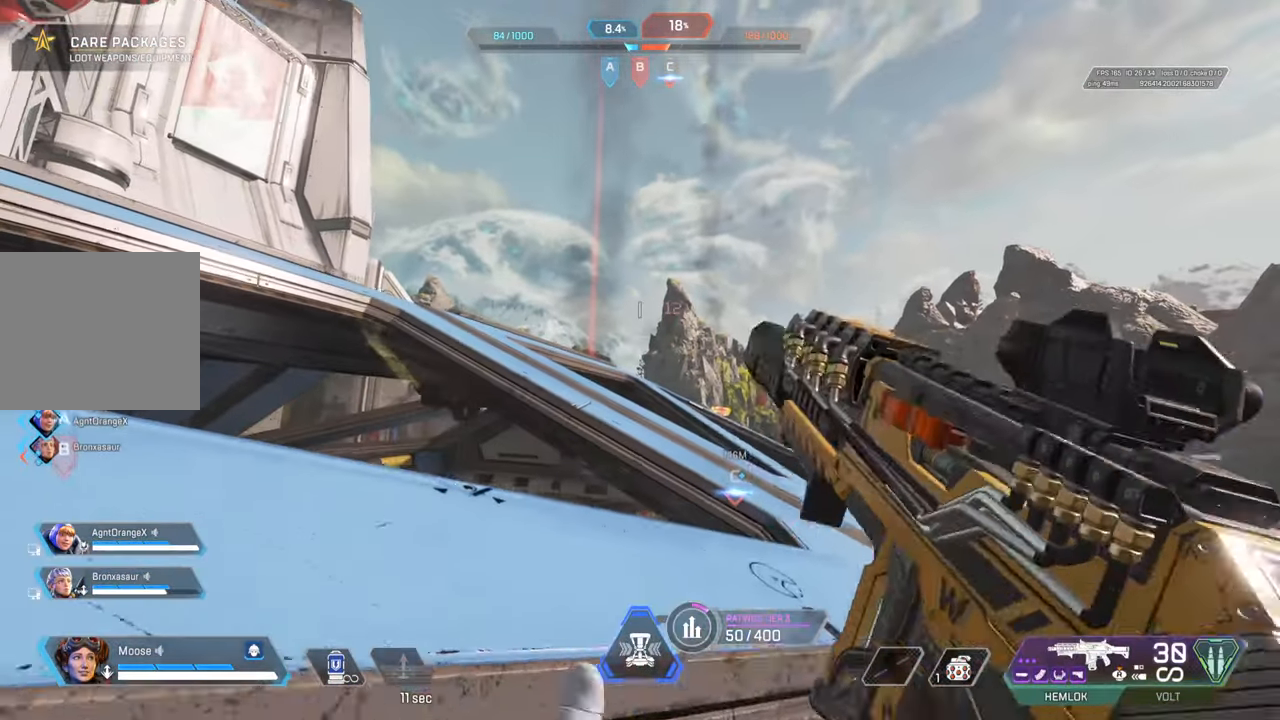
{"buttons": ["L2", "R2"], "left_stick": "up-left", "right_stick": "down-left", "events": [[283, "R2", "down"], [317, "left_stick", "up-left"], [400, "right_stick", "down-left"]]}
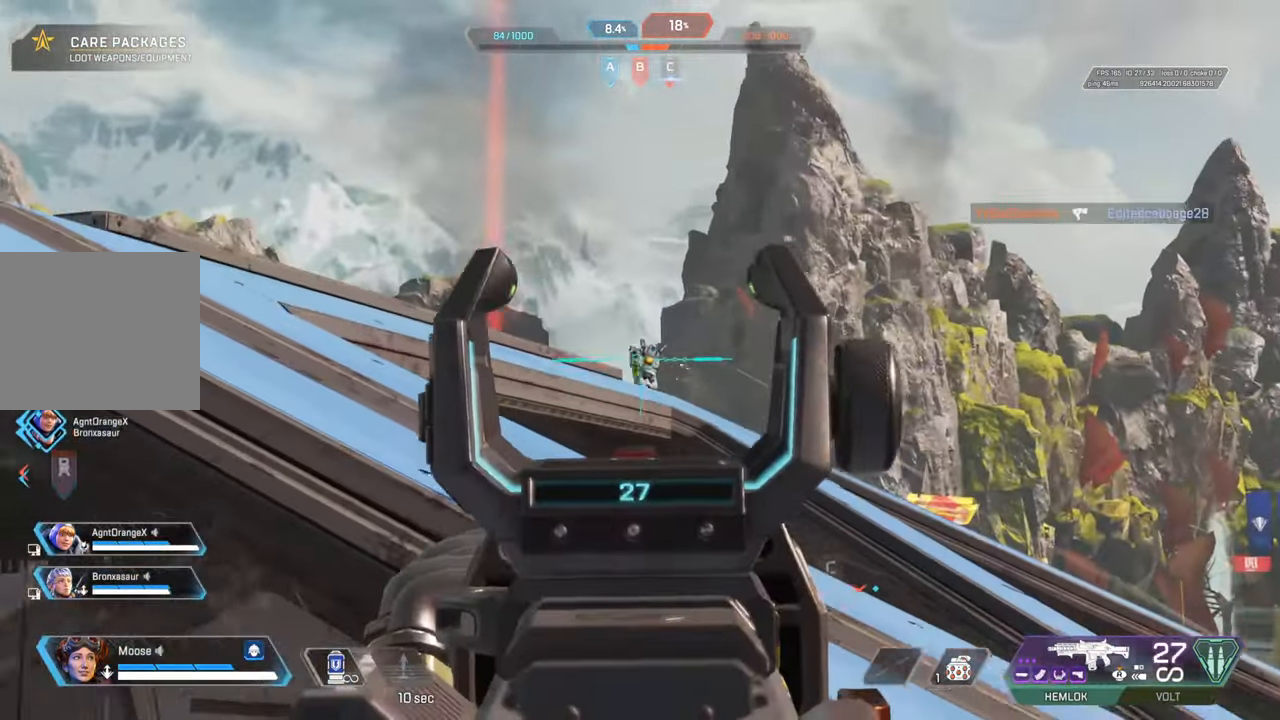
{"buttons": ["L2"], "left_stick": "left", "right_stick": "center", "events": [[17, "R2", "up"], [50, "right_stick", "center"], [100, "left_stick", "right"], [167, "R2", "down"], [233, "right_stick", "left"], [317, "right_stick", "center"], [400, "R2", "up"], [450, "left_stick", "left"]]}
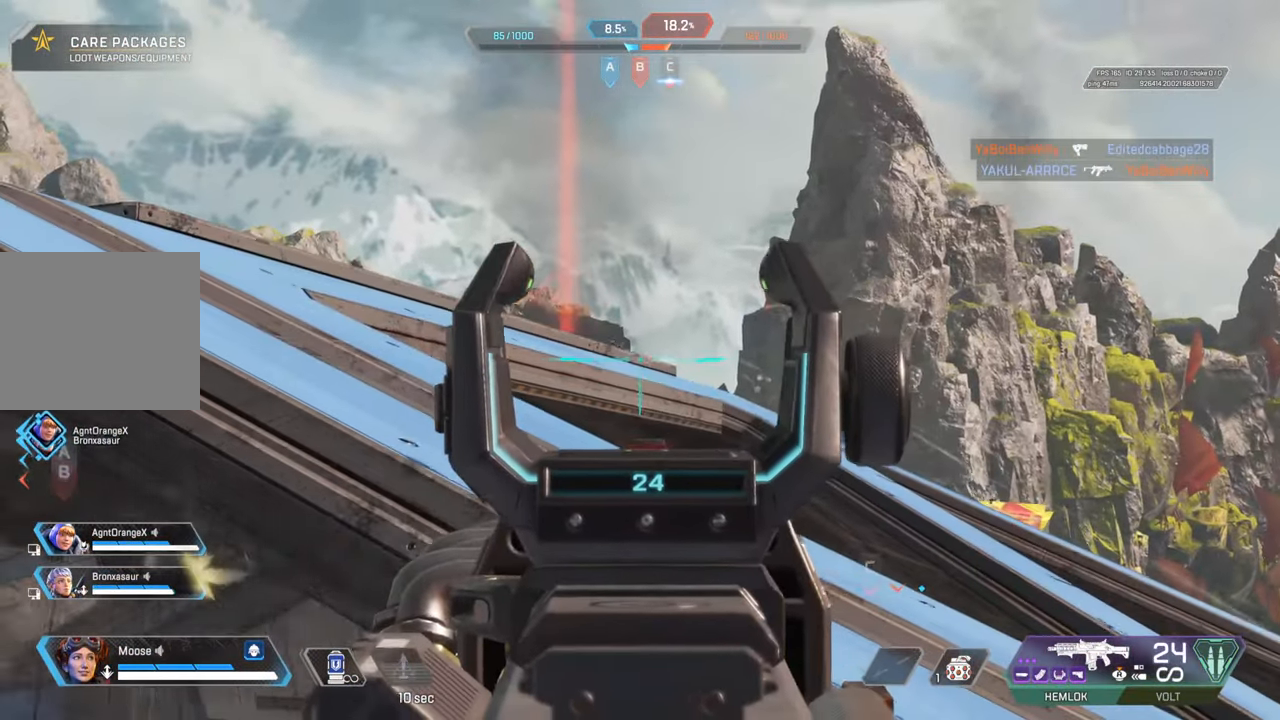
{"buttons": [], "left_stick": "up-left", "right_stick": "left", "events": [[183, "left_stick", "up-left"], [383, "L2", "up"], [450, "right_stick", "left"]]}
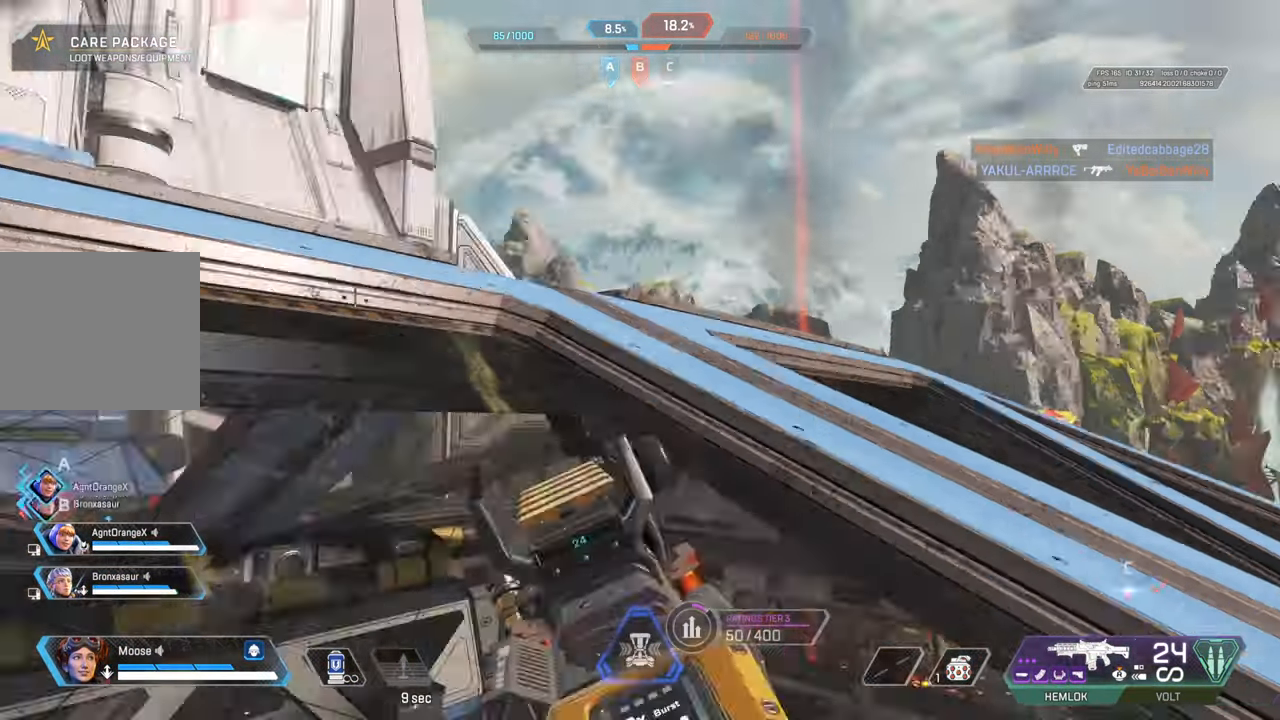
{"buttons": [], "left_stick": "up", "right_stick": "center", "events": [[17, "left_stick", "up"], [50, "right_stick", "center"], [167, "TRIANGLE", "down"], [250, "TRIANGLE", "up"], [433, "right_stick", "right"], [483, "right_stick", "center"]]}
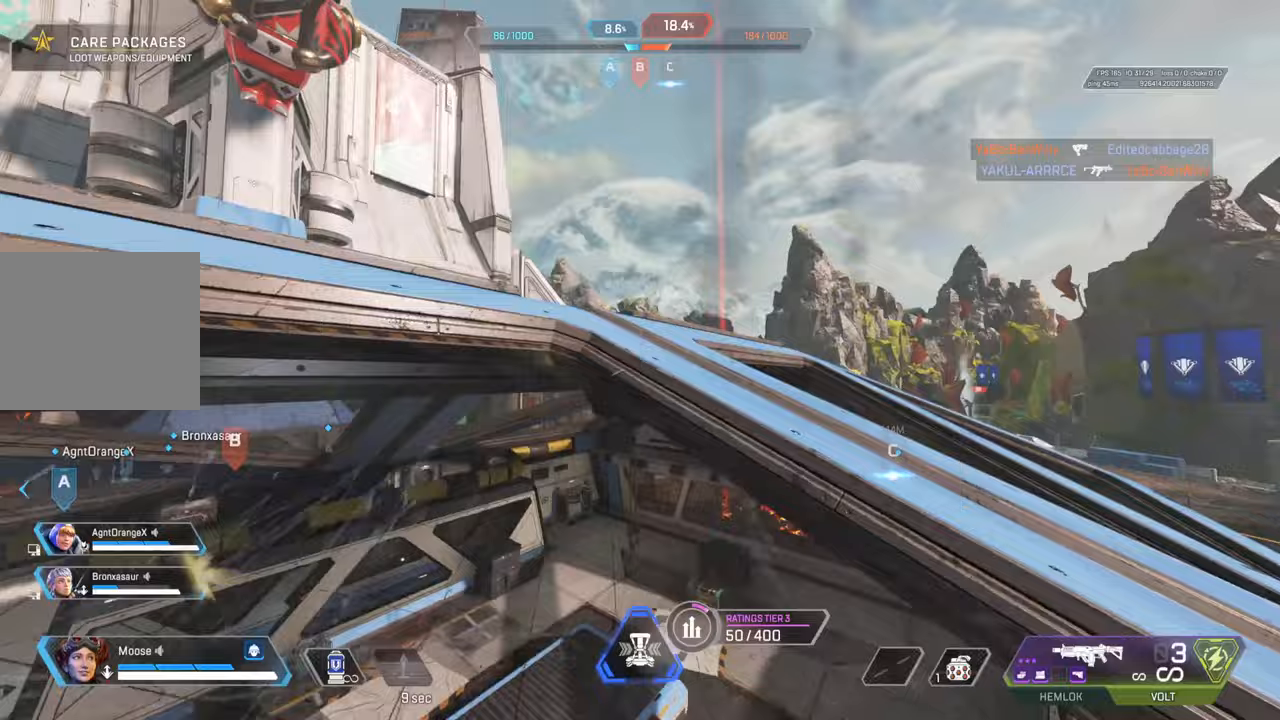
{"buttons": [], "left_stick": "up", "right_stick": "center", "events": [[100, "SQUARE", "down"], [167, "SQUARE", "up"], [250, "SQUARE", "down"], [333, "SQUARE", "up"]]}
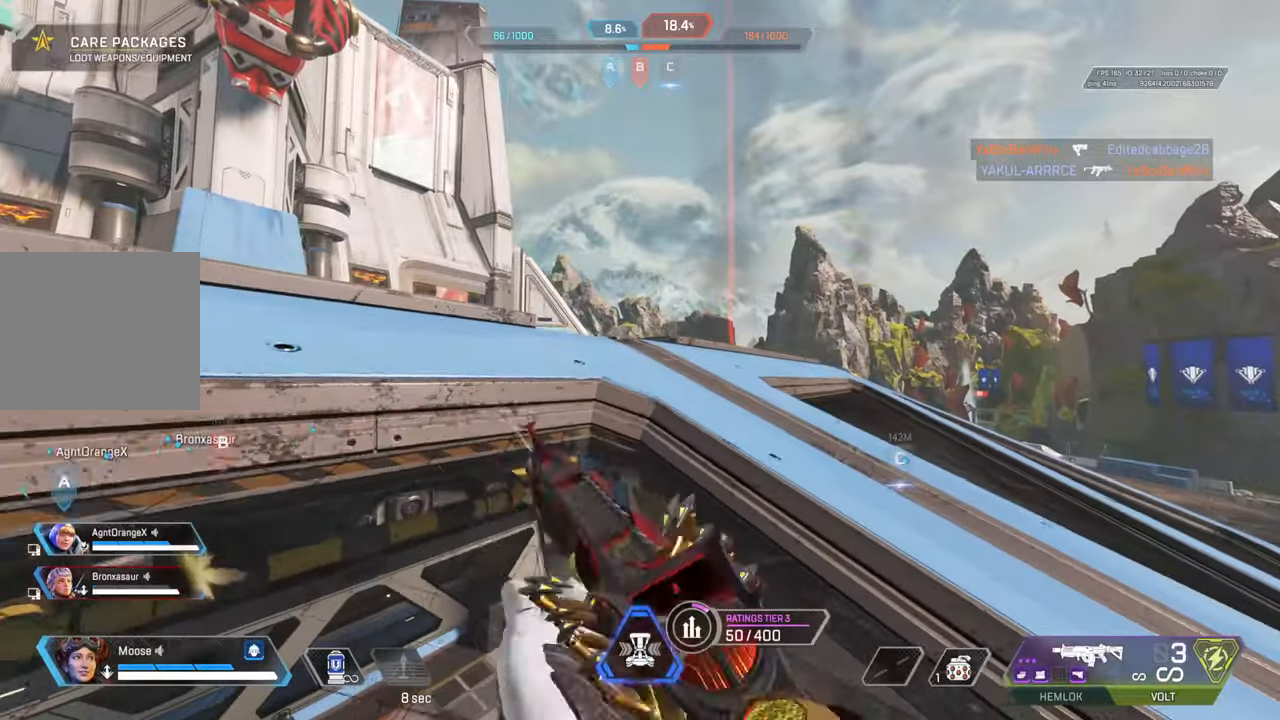
{"buttons": [], "left_stick": "up", "right_stick": "center", "events": []}
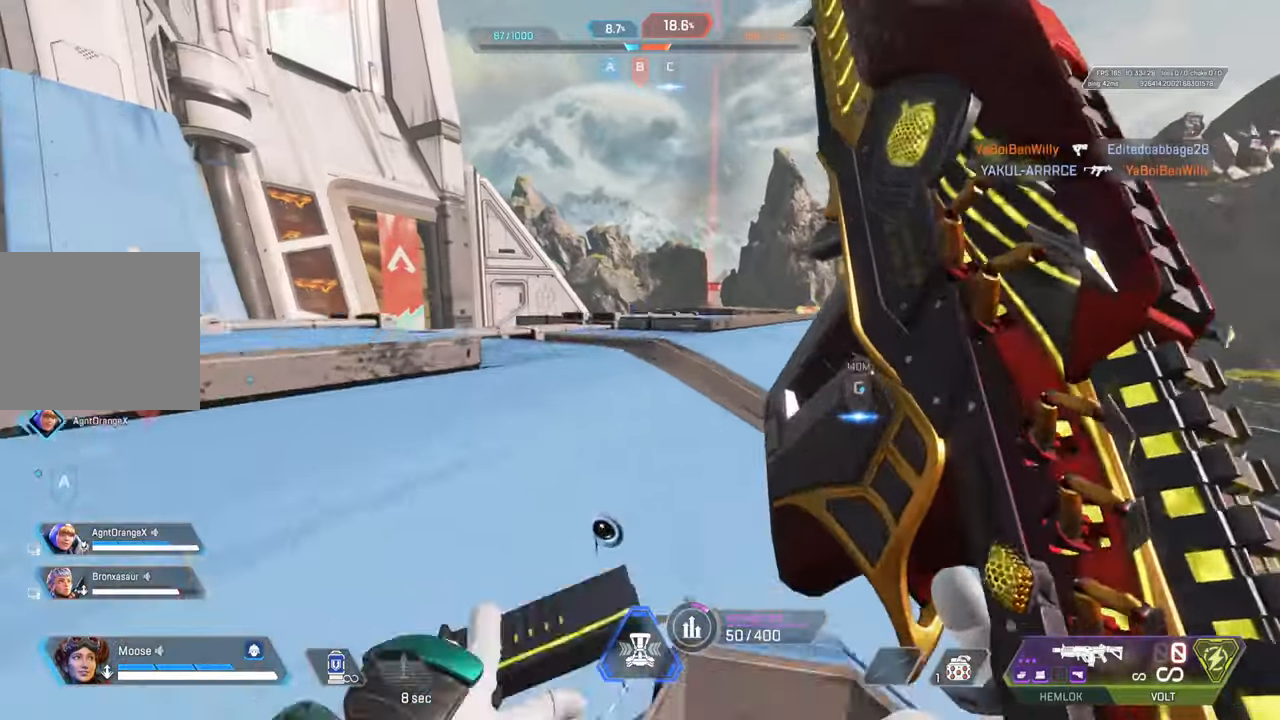
{"buttons": [], "left_stick": "up-left", "right_stick": "center", "events": [[217, "left_stick", "up-left"], [350, "CIRCLE", "down"], [500, "CIRCLE", "up"]]}
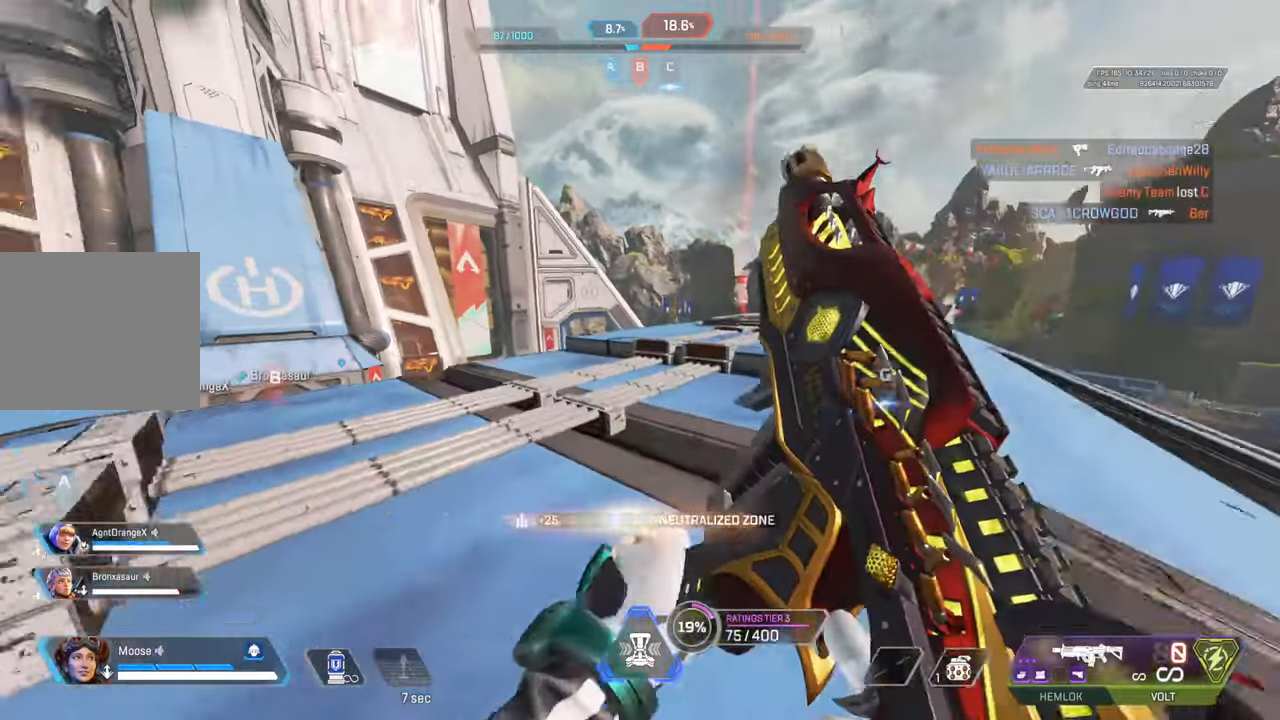
{"buttons": [], "left_stick": "down-left", "right_stick": "center", "events": [[83, "CROSS", "down"], [167, "left_stick", "down-left"], [183, "CIRCLE", "down"], [200, "CROSS", "up"], [283, "CIRCLE", "up"]]}
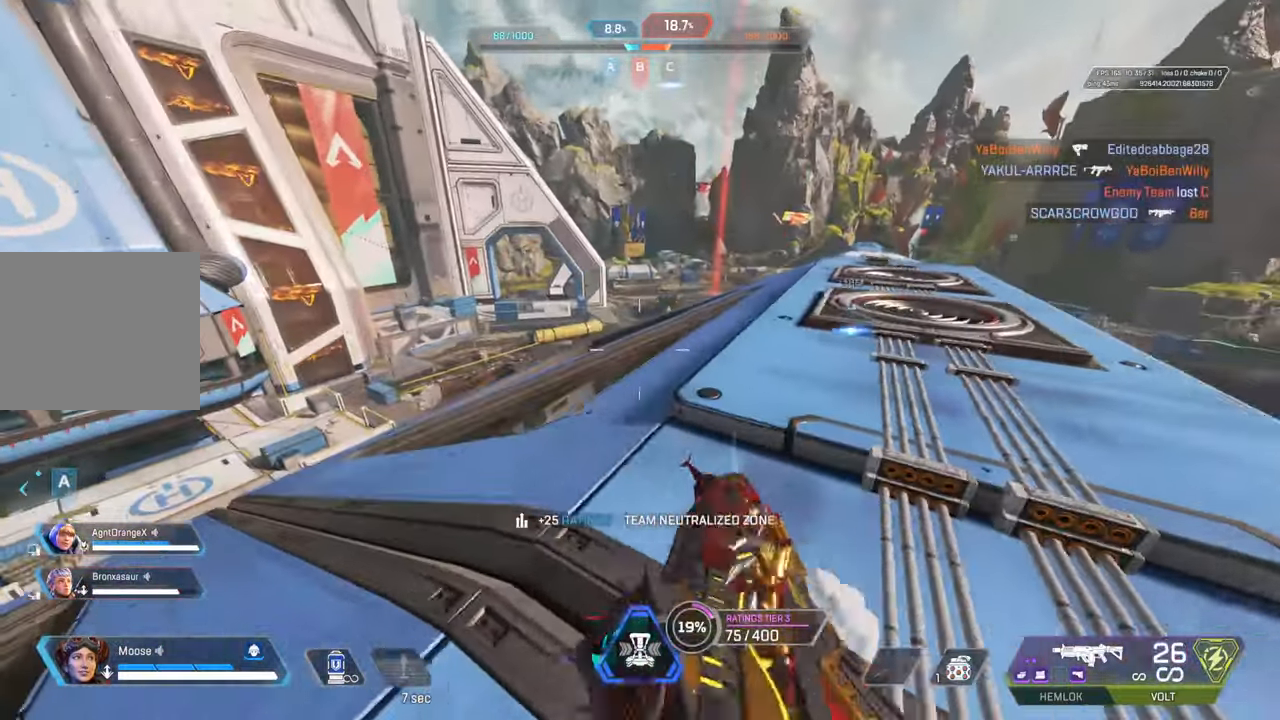
{"buttons": [], "left_stick": "up-right", "right_stick": "center", "events": [[100, "L2", "down"], [117, "left_stick", "up"], [233, "L2", "up"], [317, "right_stick", "left"], [350, "left_stick", "up-right"], [450, "right_stick", "center"]]}
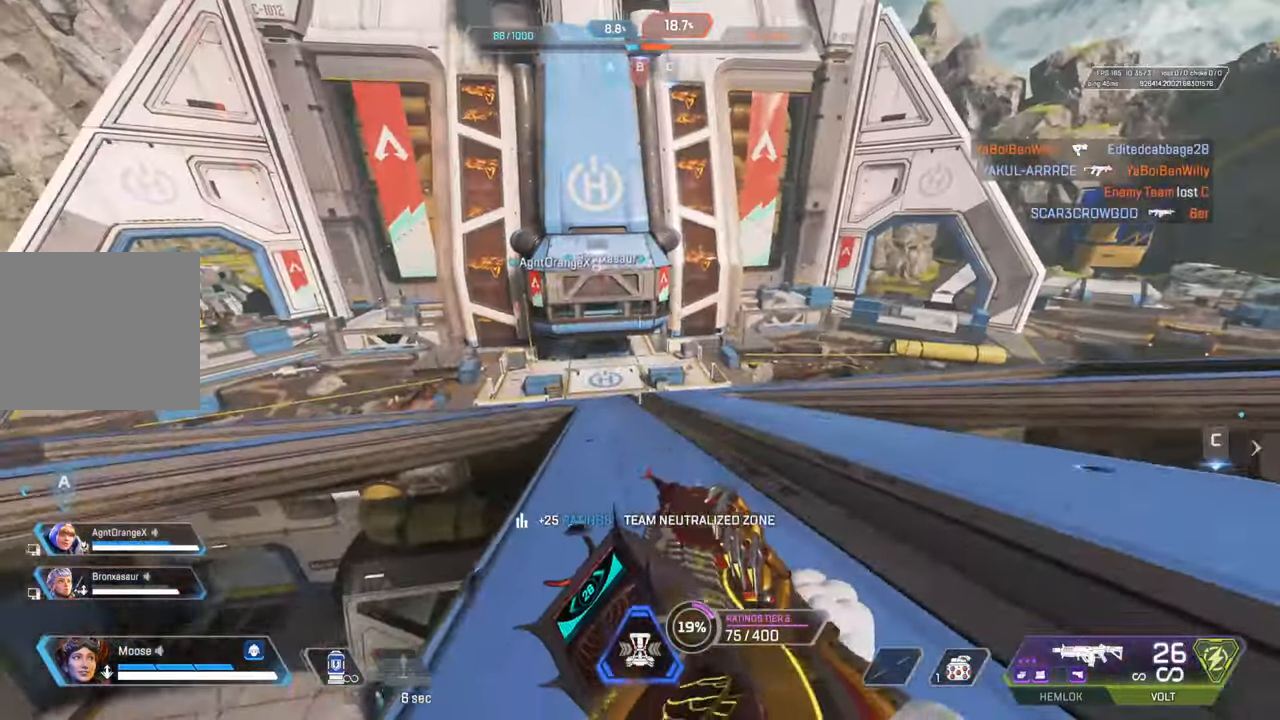
{"buttons": ["CIRCLE"], "left_stick": "right", "right_stick": "center", "events": [[50, "TRIANGLE", "down"], [117, "TRIANGLE", "up"], [383, "CROSS", "down"], [450, "left_stick", "right"], [467, "CIRCLE", "down"], [483, "CROSS", "up"]]}
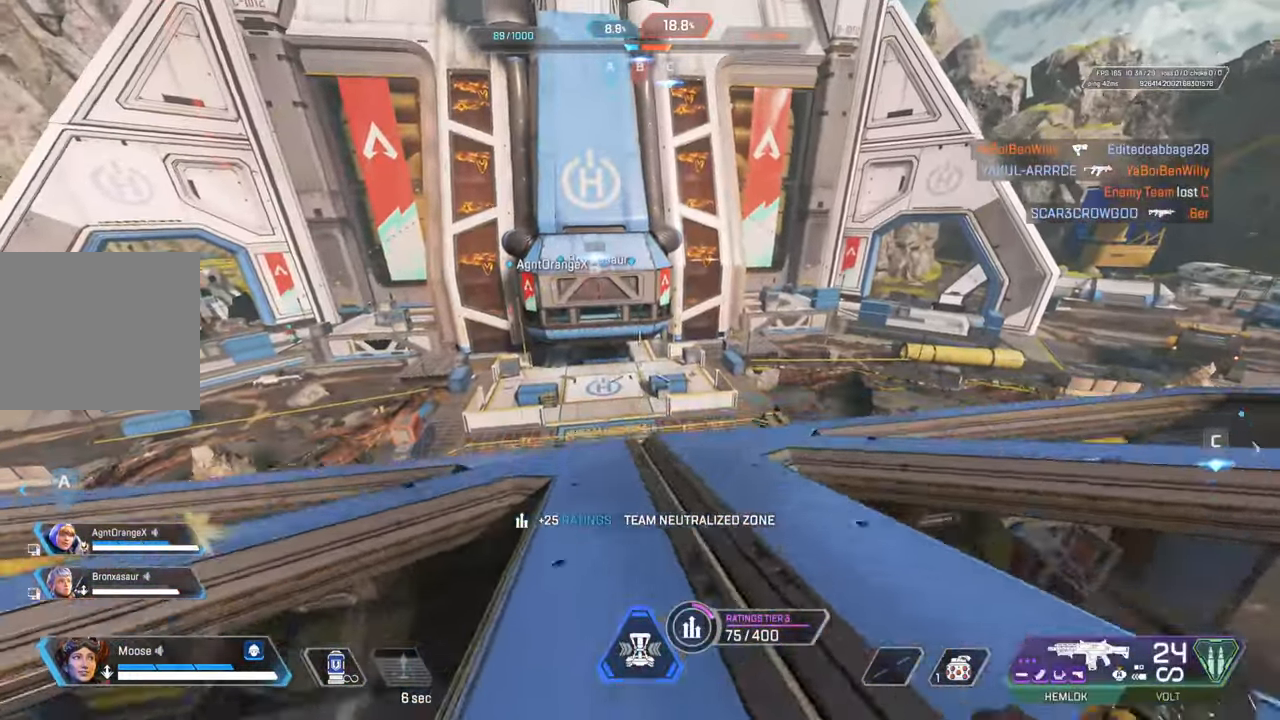
{"buttons": [], "left_stick": "up-right", "right_stick": "center", "events": [[83, "CIRCLE", "up"], [300, "SQUARE", "down"], [383, "SQUARE", "up"], [500, "left_stick", "up-right"]]}
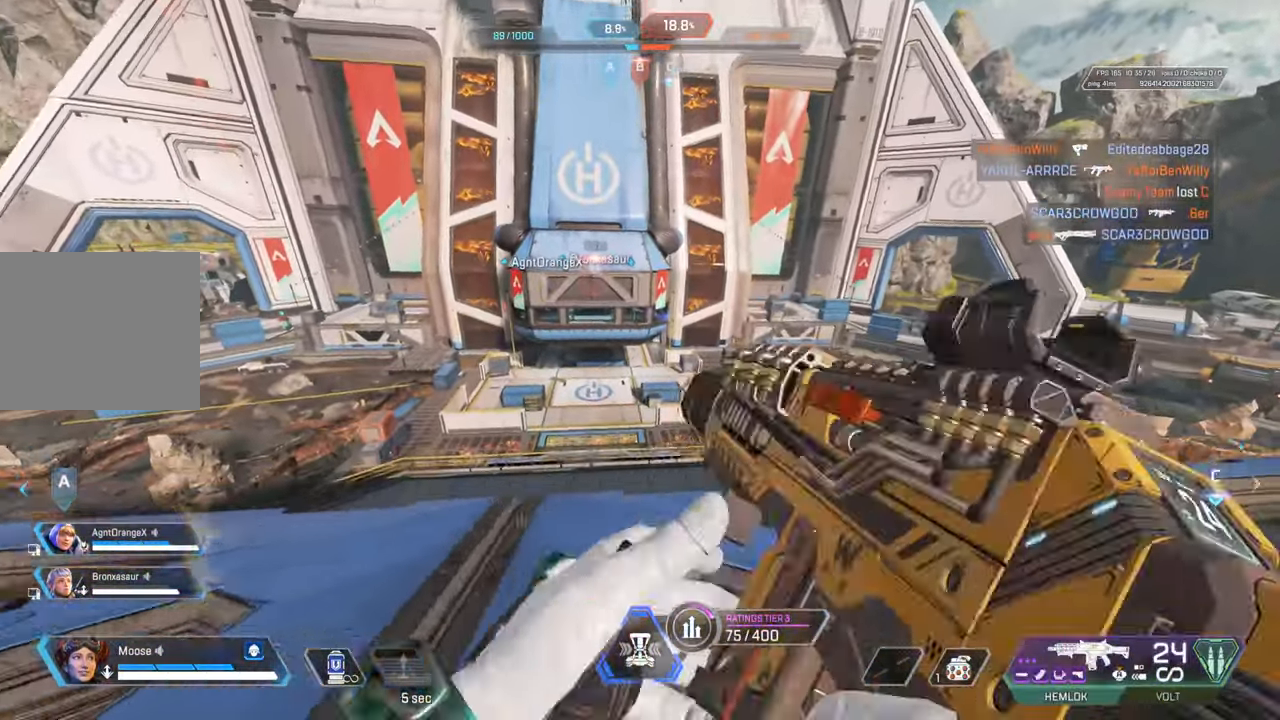
{"buttons": ["CIRCLE"], "left_stick": "left", "right_stick": "center", "events": [[133, "right_stick", "right"], [150, "left_stick", "up"], [233, "right_stick", "center"], [367, "CROSS", "down"], [367, "left_stick", "up-left"], [450, "CIRCLE", "down"], [467, "left_stick", "left"], [500, "CROSS", "up"]]}
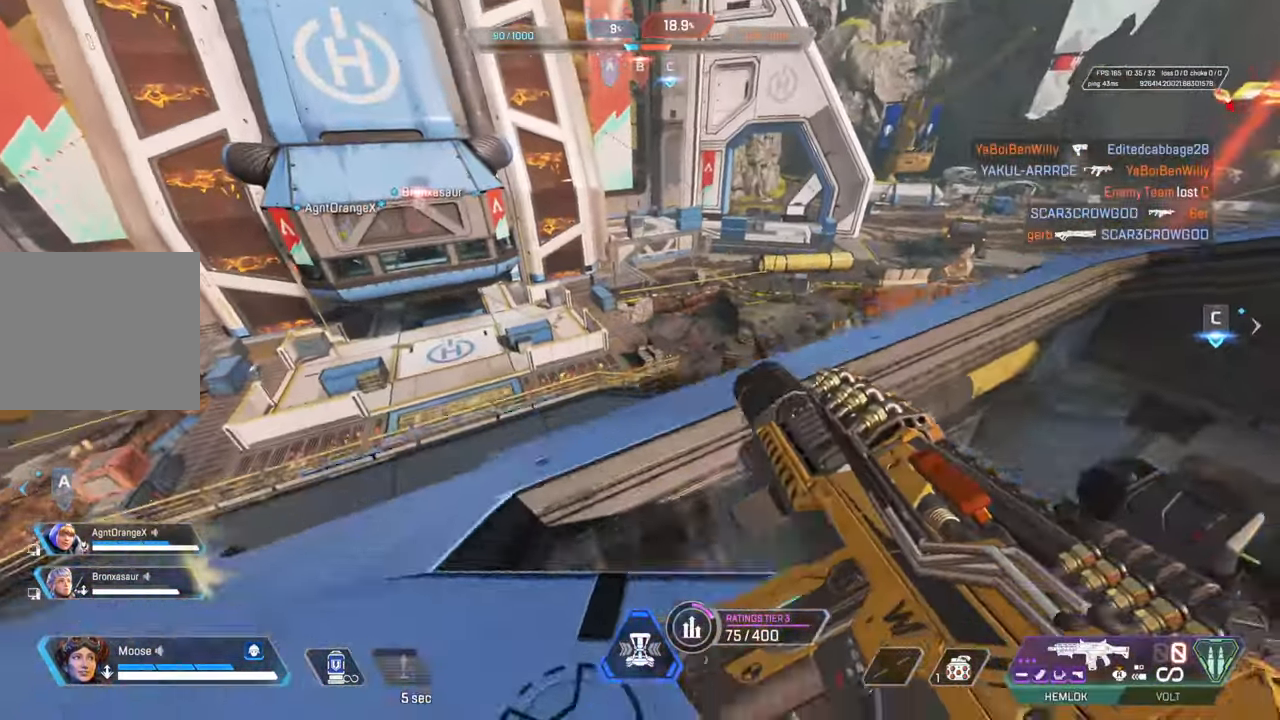
{"buttons": [], "left_stick": "left", "right_stick": "center", "events": [[67, "CIRCLE", "up"], [233, "right_stick", "left"], [317, "right_stick", "center"]]}
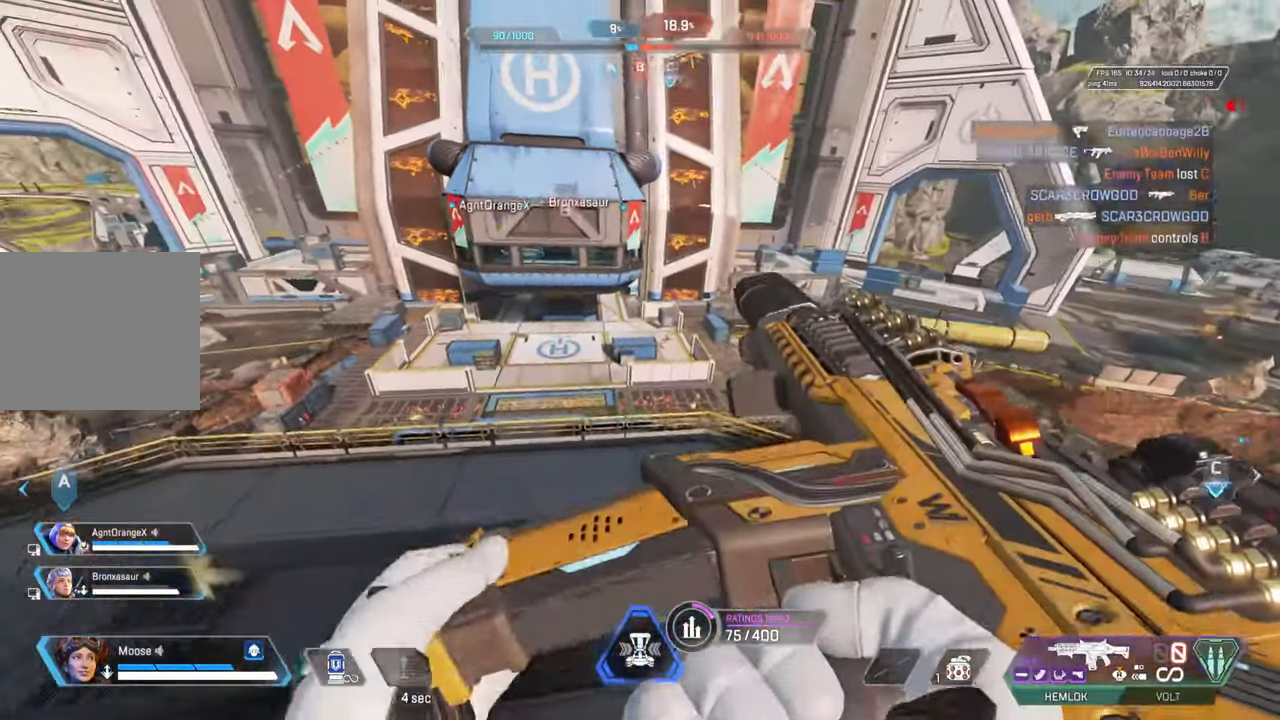
{"buttons": [], "left_stick": "center", "right_stick": "center", "events": [[150, "left_stick", "center"], [283, "L1", "down"], [283, "R1", "down"], [367, "L1", "up"], [400, "R1", "up"]]}
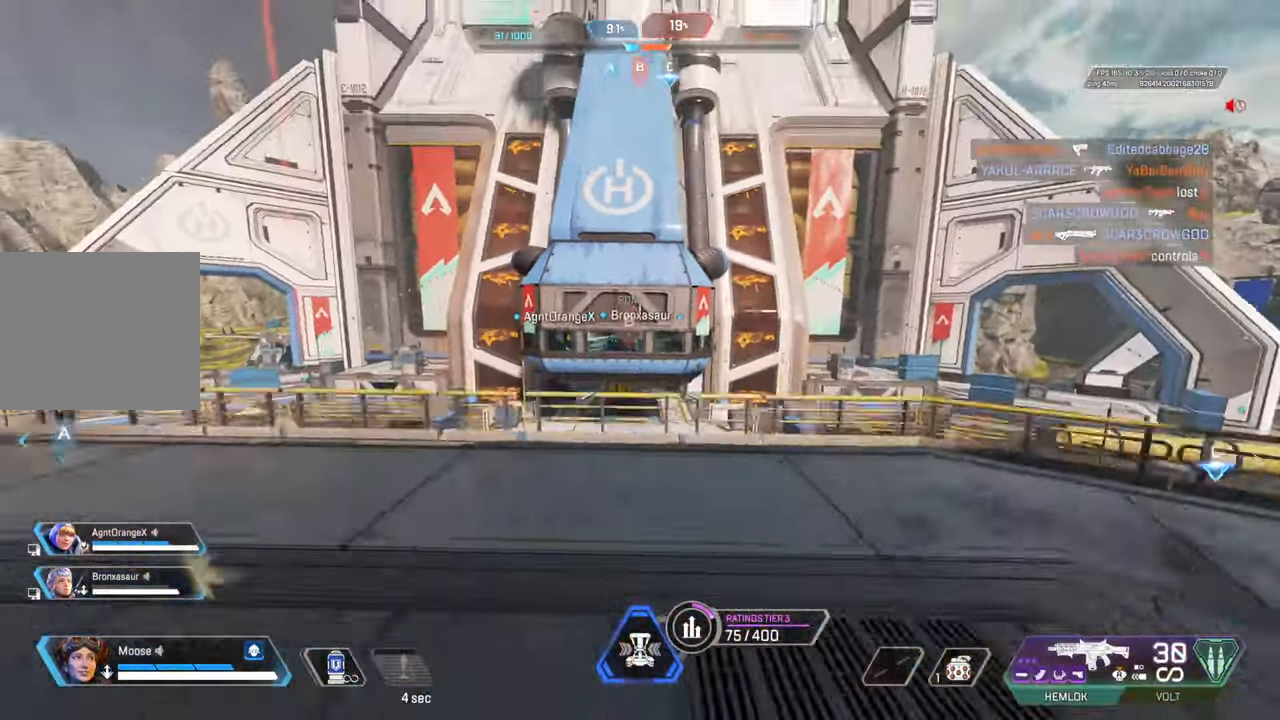
{"buttons": [], "left_stick": "up-left", "right_stick": "center", "events": [[67, "left_stick", "up-left"], [217, "CIRCLE", "down"], [333, "CIRCLE", "up"]]}
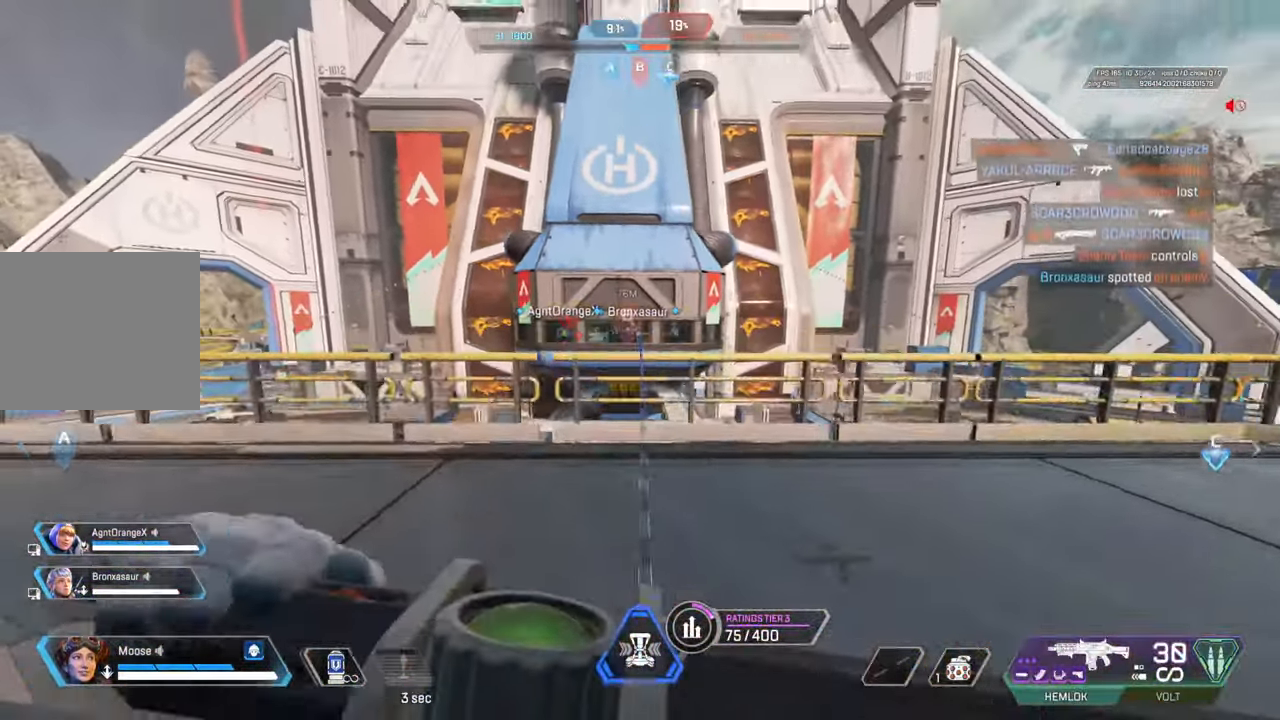
{"buttons": [], "left_stick": "up", "right_stick": "center", "events": [[250, "left_stick", "up"]]}
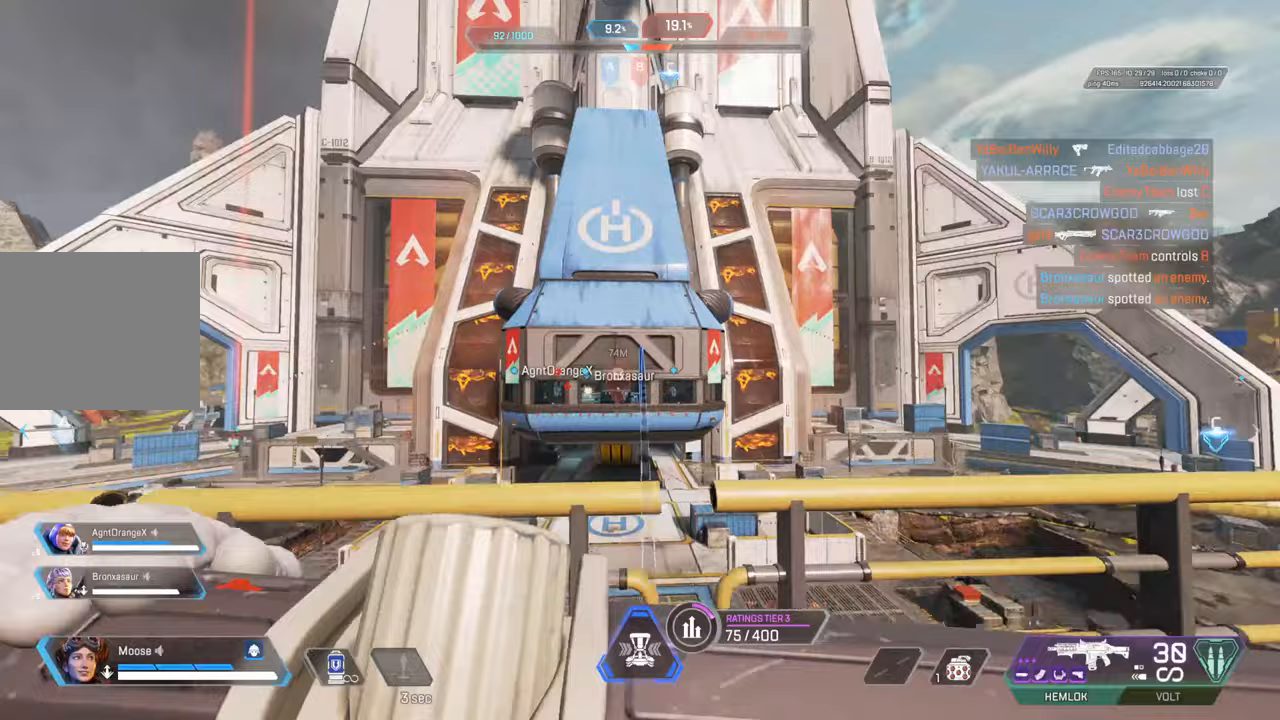
{"buttons": [], "left_stick": "center", "right_stick": "center", "events": [[83, "R2", "down"], [100, "left_stick", "center"], [183, "R2", "up"]]}
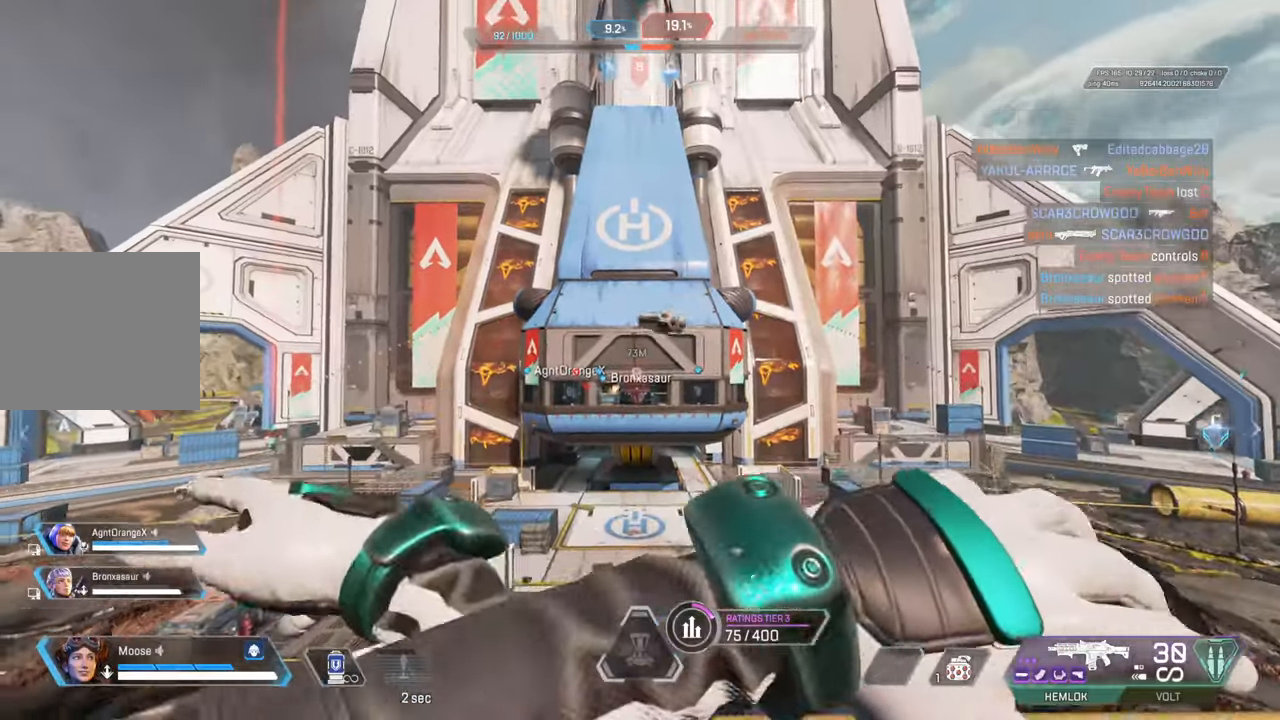
{"buttons": ["CROSS"], "left_stick": "up", "right_stick": "center", "events": [[33, "DPAD_RIGHT", "down"], [117, "DPAD_RIGHT", "up"], [317, "left_stick", "up"], [500, "CROSS", "down"]]}
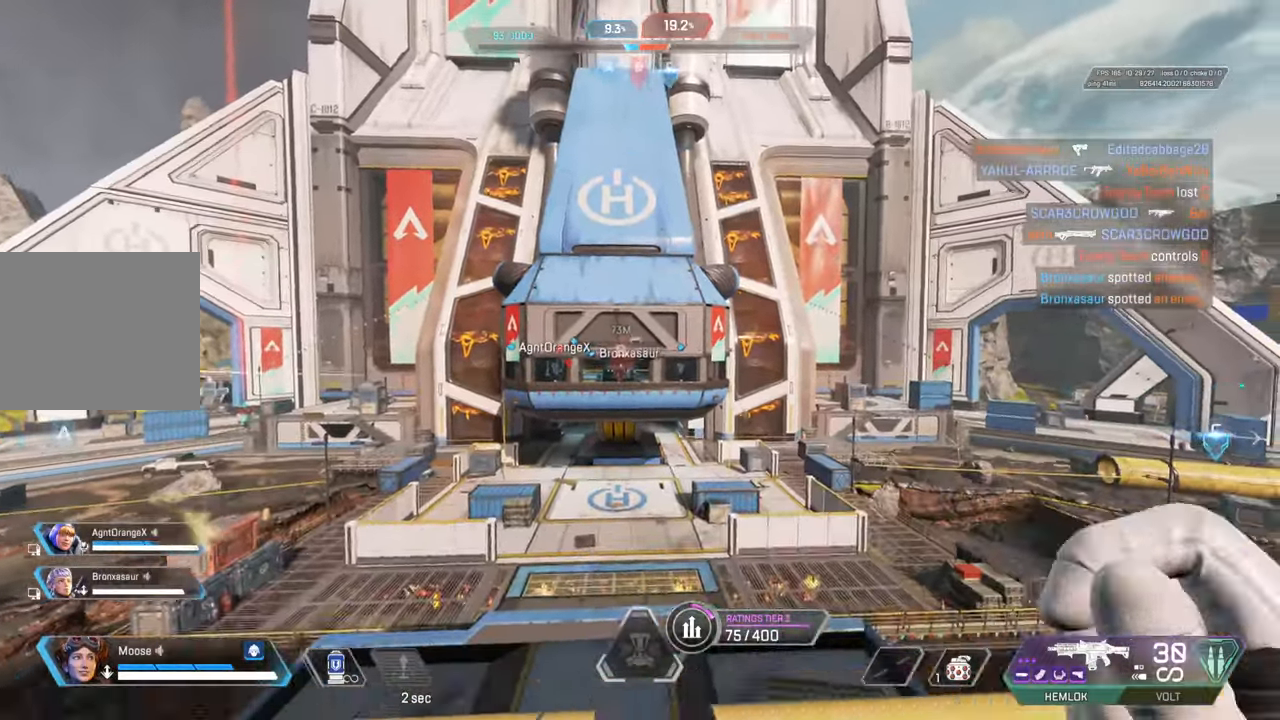
{"buttons": ["CROSS"], "left_stick": "up", "right_stick": "center", "events": [[200, "CROSS", "up"], [400, "CROSS", "down"]]}
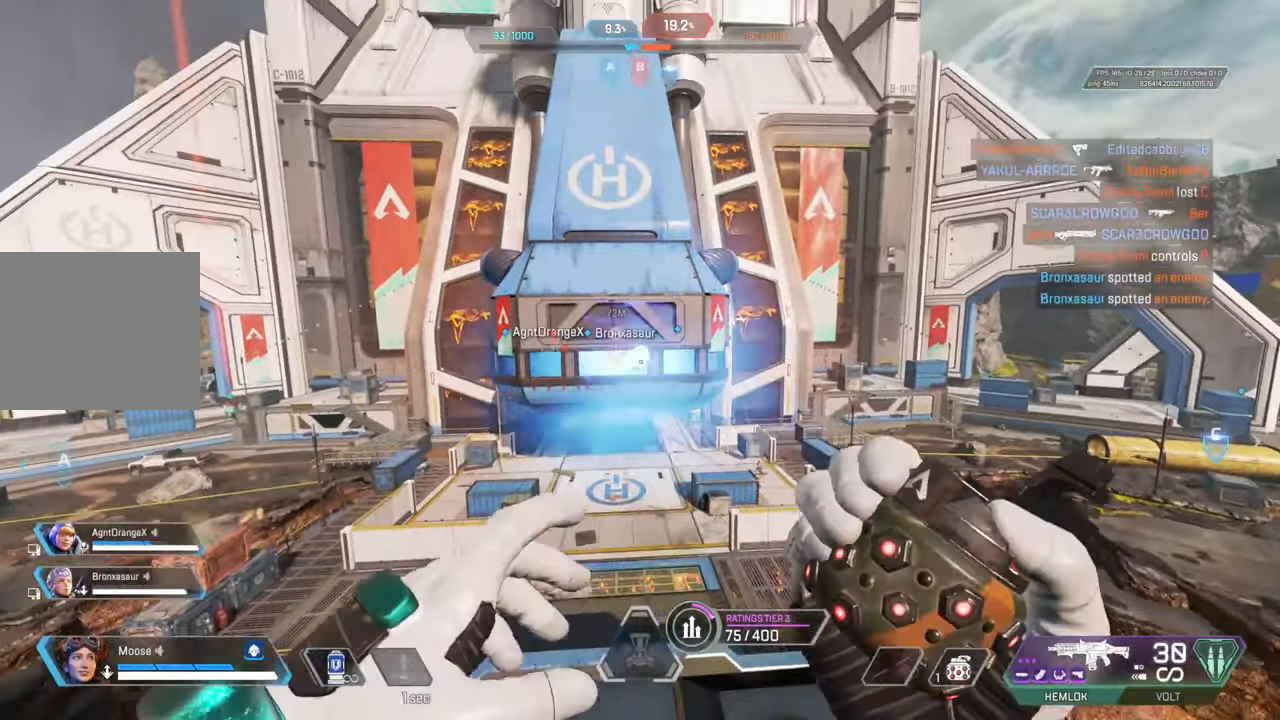
{"buttons": [], "left_stick": "up", "right_stick": "center", "events": [[17, "CROSS", "up"], [50, "R2", "down"], [367, "R2", "up"]]}
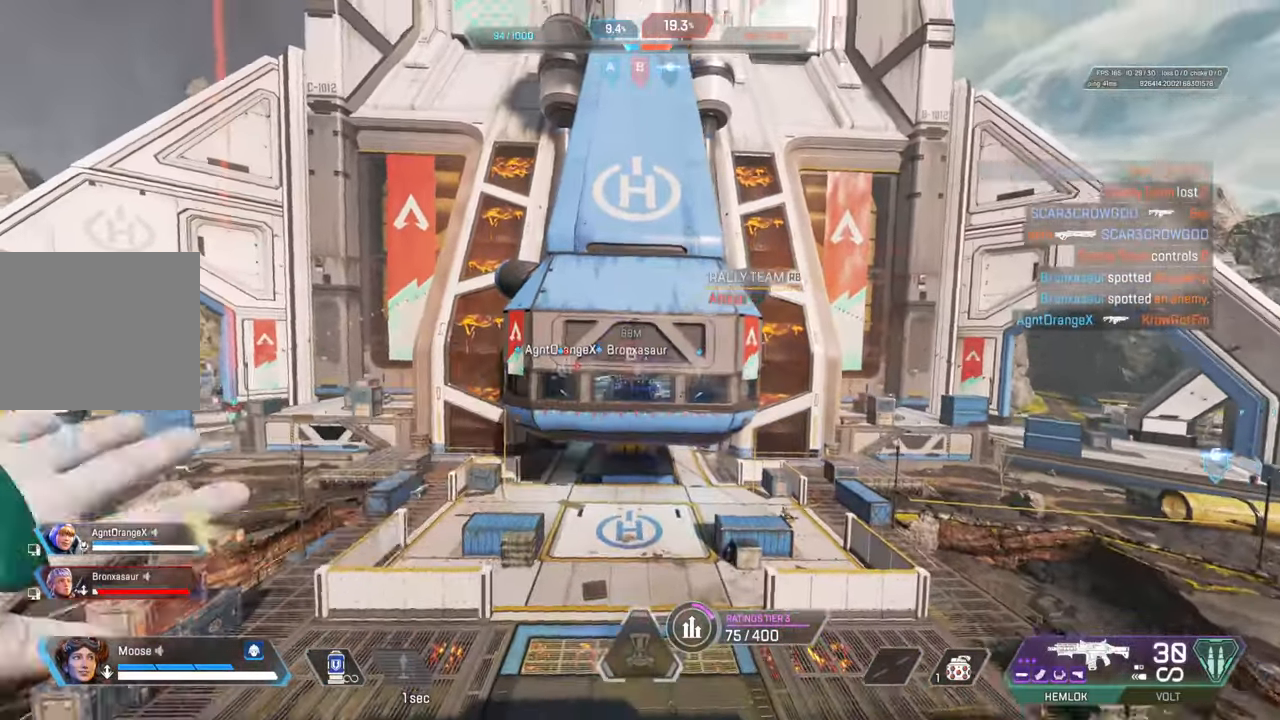
{"buttons": [], "left_stick": "up-right", "right_stick": "center", "events": [[250, "left_stick", "up-right"], [283, "right_stick", "down-right"], [383, "left_stick", "right"], [400, "right_stick", "center"], [500, "left_stick", "up-right"]]}
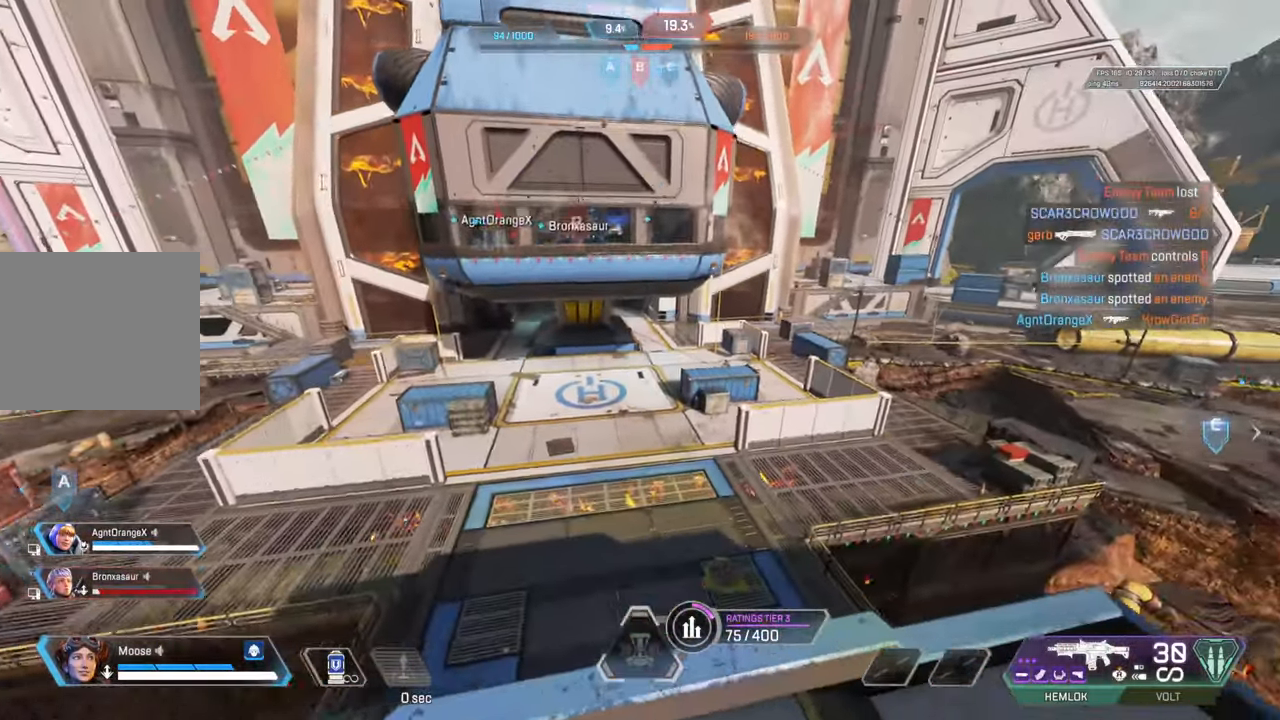
{"buttons": [], "left_stick": "up-right", "right_stick": "center", "events": [[133, "right_stick", "right"], [150, "left_stick", "right"], [200, "right_stick", "center"], [350, "left_stick", "up-right"]]}